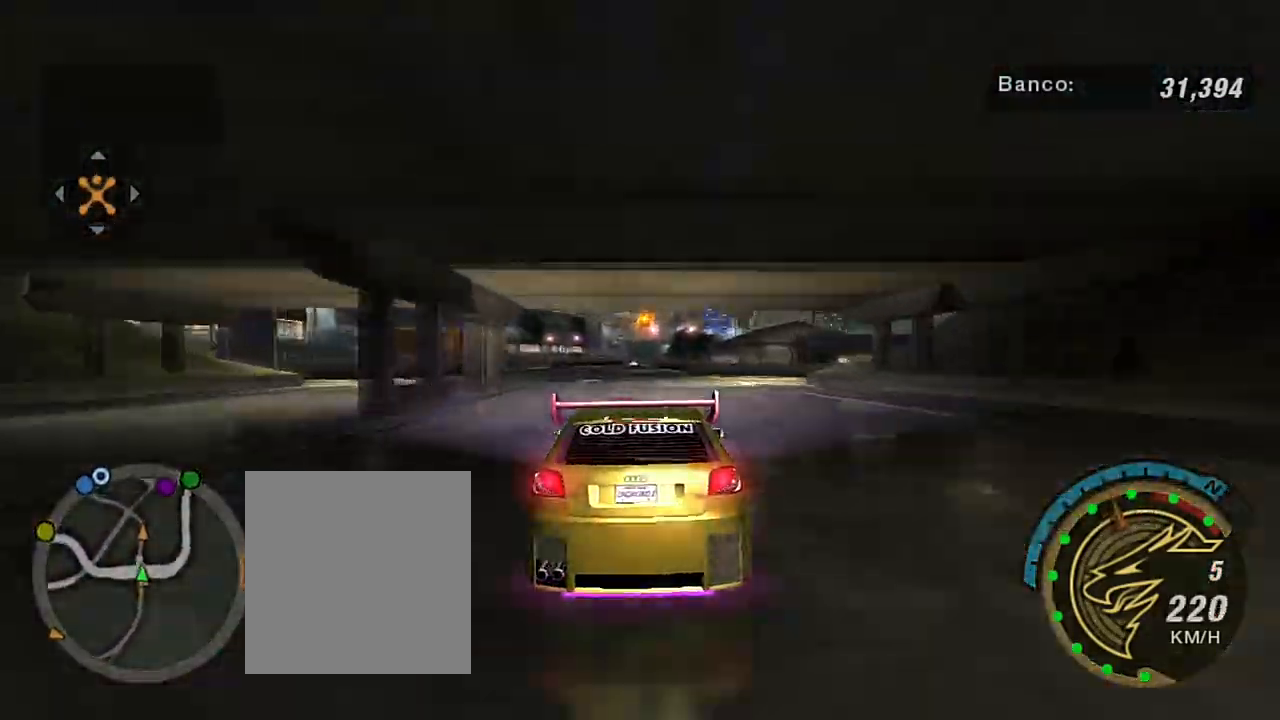
Gameplay with a controller (Xbox layout); each line is a JSON object with the inputs held at the frame after it. "events" lists button and stick changes between this image and that frame as [ms after this image, input, new state], when the widget could be followed in between. Not read: L3.
{"buttons": ["R2"], "left_stick": "left", "right_stick": "center", "events": [[34, "left_stick", "right"], [167, "left_stick", "center"], [501, "left_stick", "left"]]}
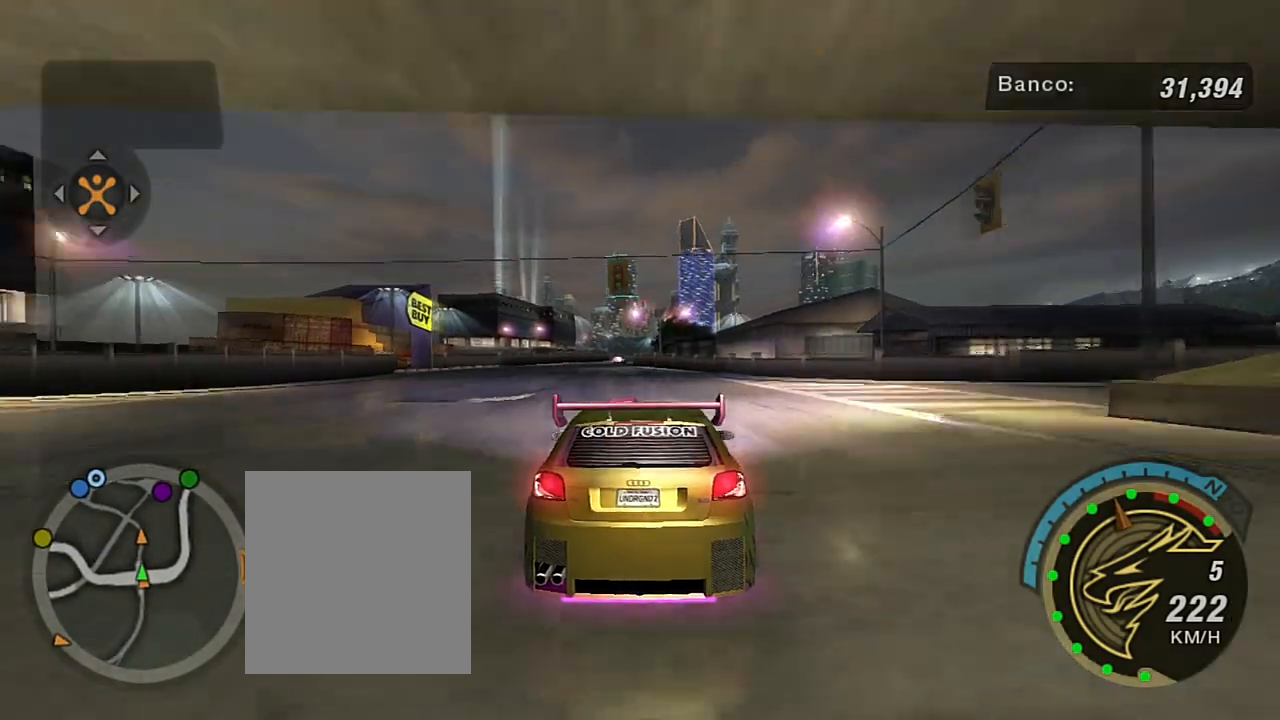
{"buttons": ["R2"], "left_stick": "center", "right_stick": "center", "events": [[200, "left_stick", "center"]]}
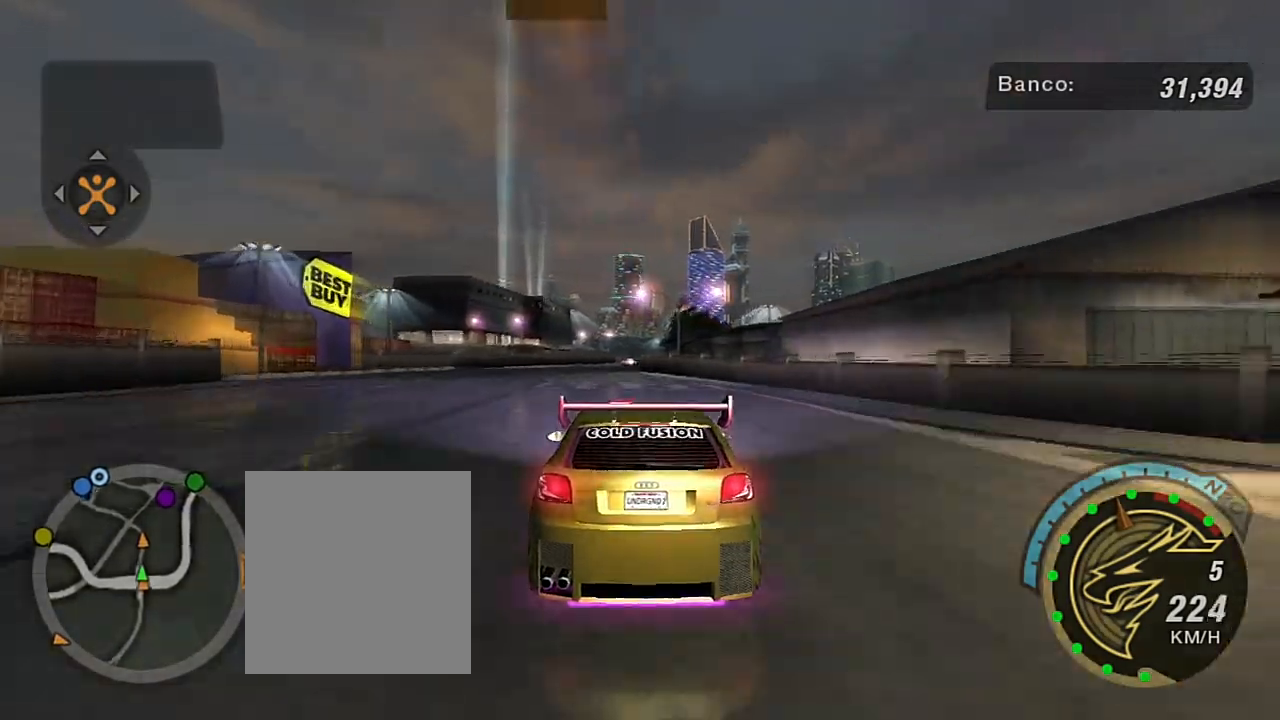
{"buttons": ["R2"], "left_stick": "down-left", "right_stick": "center", "events": [[34, "left_stick", "left"], [201, "left_stick", "center"], [434, "left_stick", "down-left"]]}
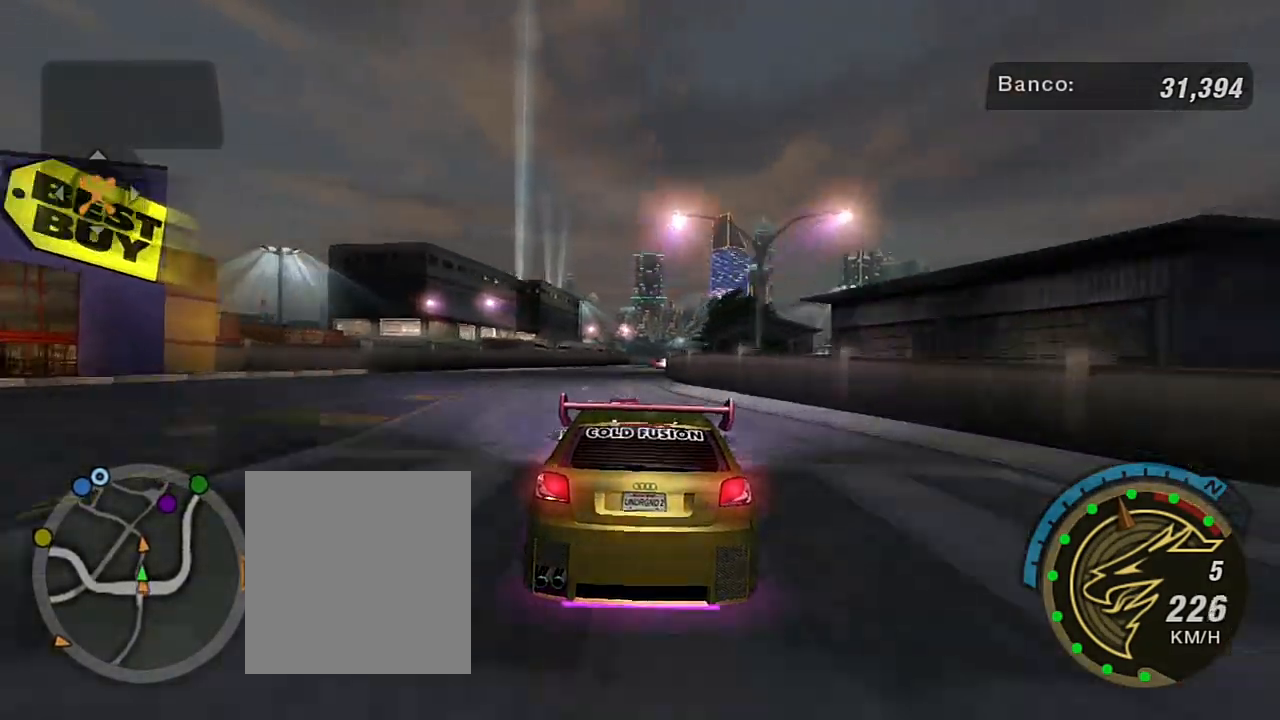
{"buttons": ["R2"], "left_stick": "up-right", "right_stick": "center", "events": [[100, "left_stick", "center"], [334, "left_stick", "up-right"]]}
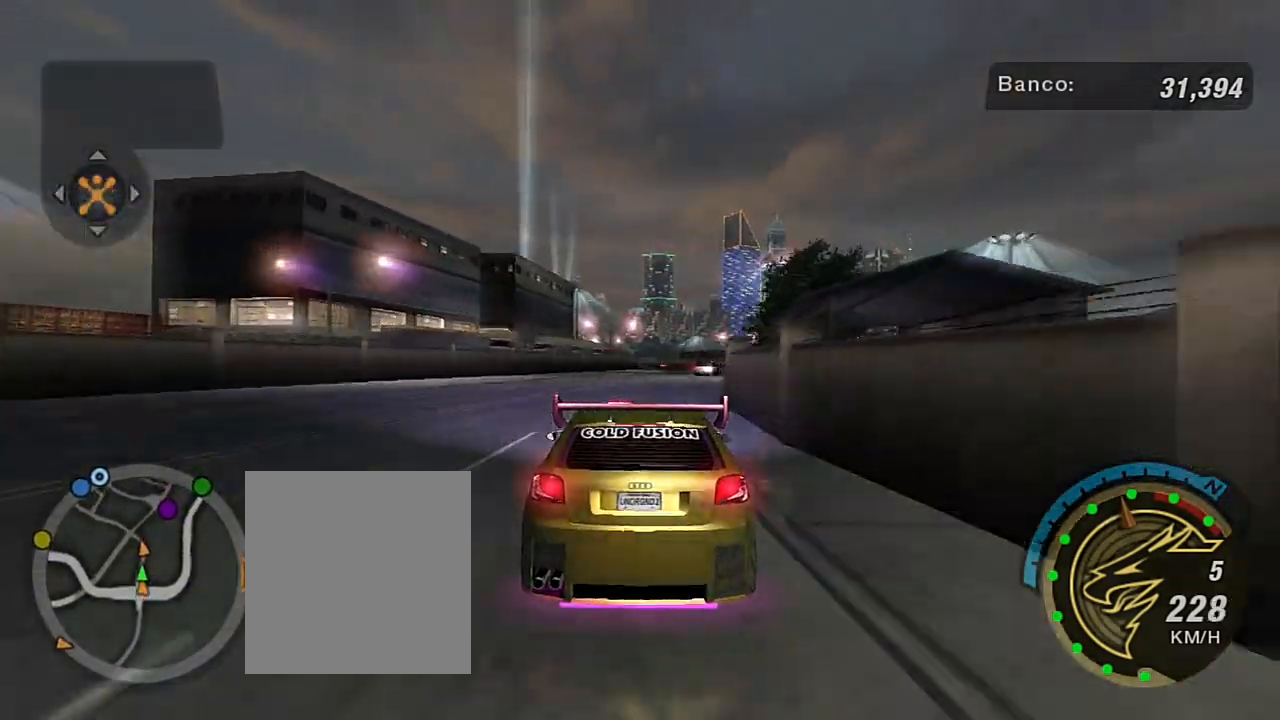
{"buttons": [], "left_stick": "center", "right_stick": "center", "events": [[201, "R2", "up"], [334, "left_stick", "center"]]}
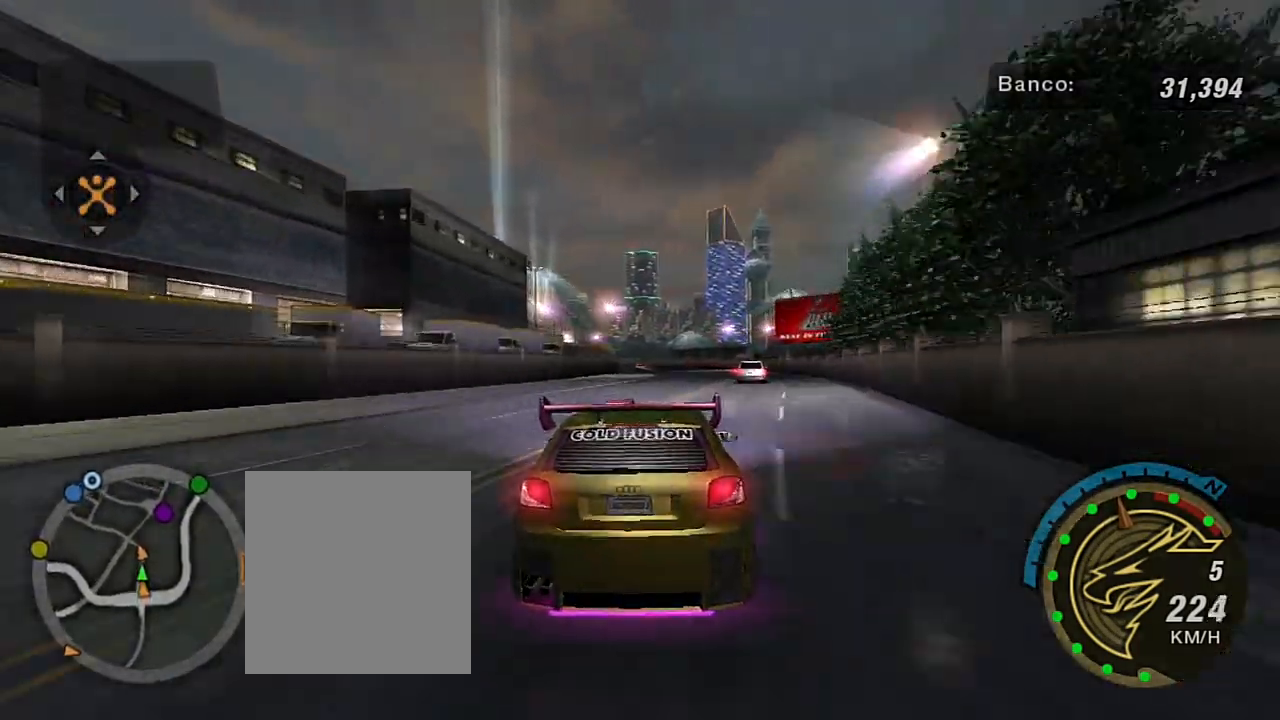
{"buttons": [], "left_stick": "center", "right_stick": "center", "events": [[67, "left_stick", "right"], [133, "L2", "down"], [334, "L2", "up"], [334, "left_stick", "center"]]}
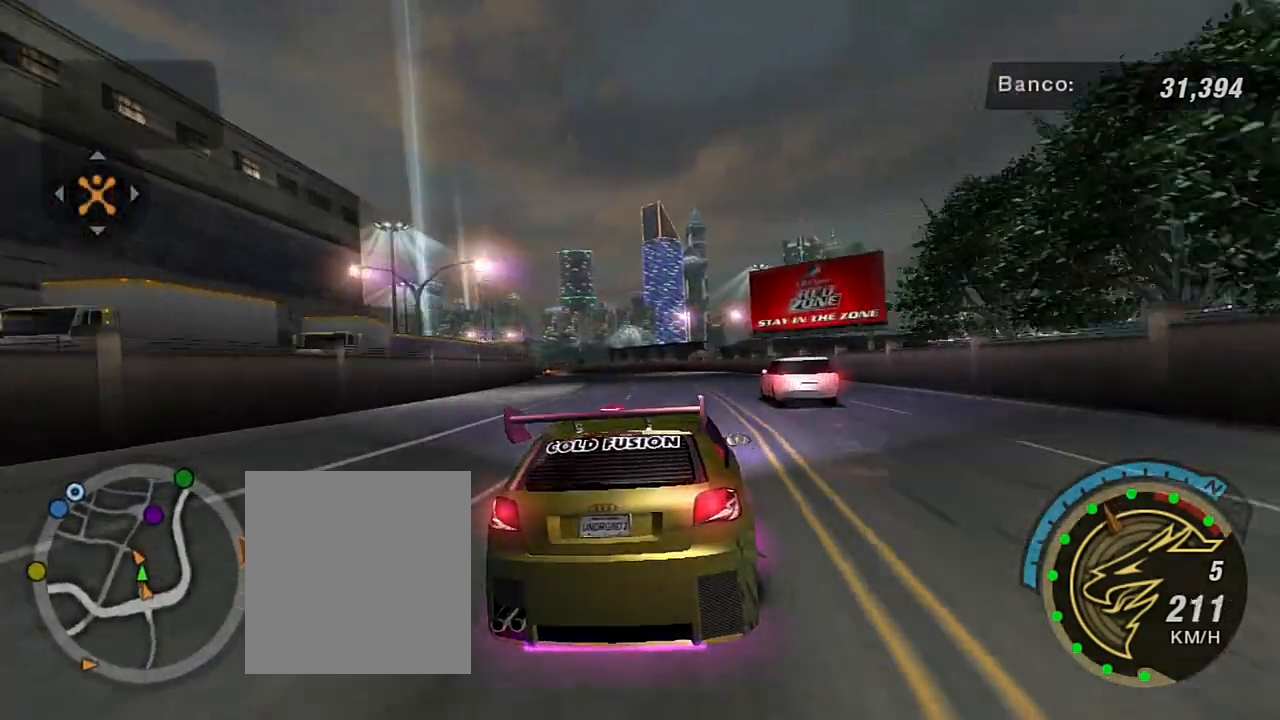
{"buttons": ["L1"], "left_stick": "left", "right_stick": "center", "events": [[267, "left_stick", "down-left"], [434, "L1", "down"], [501, "left_stick", "left"]]}
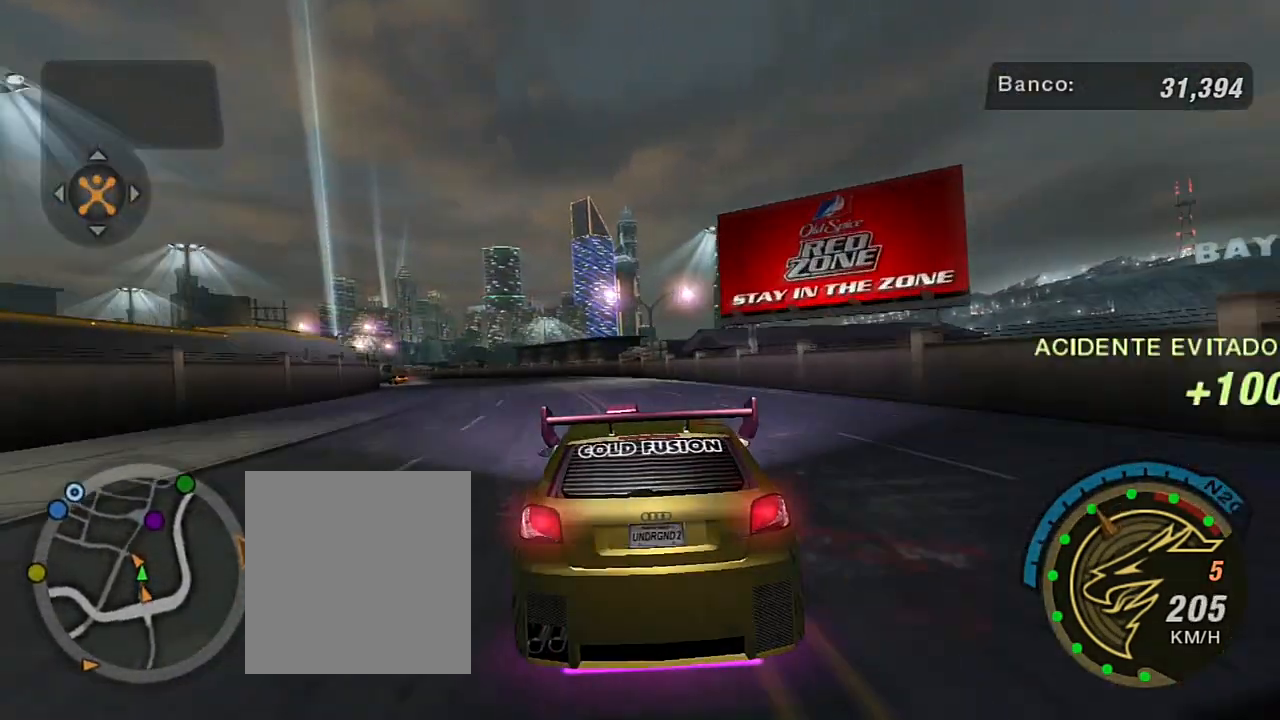
{"buttons": [], "left_stick": "down-left", "right_stick": "center", "events": [[67, "L1", "up"], [133, "left_stick", "down-left"], [200, "L2", "down"], [234, "left_stick", "center"], [334, "L2", "up"], [467, "left_stick", "down-left"]]}
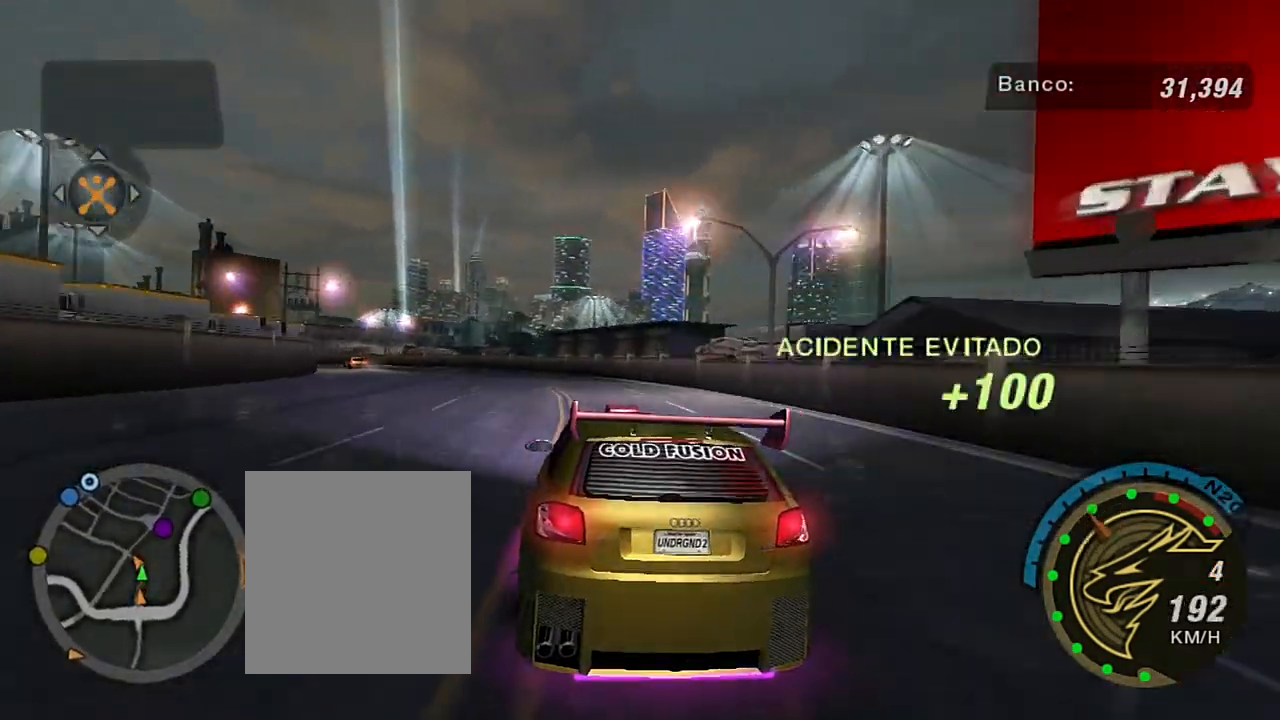
{"buttons": [], "left_stick": "center", "right_stick": "center", "events": [[301, "L2", "down"], [401, "left_stick", "center"], [501, "L2", "up"]]}
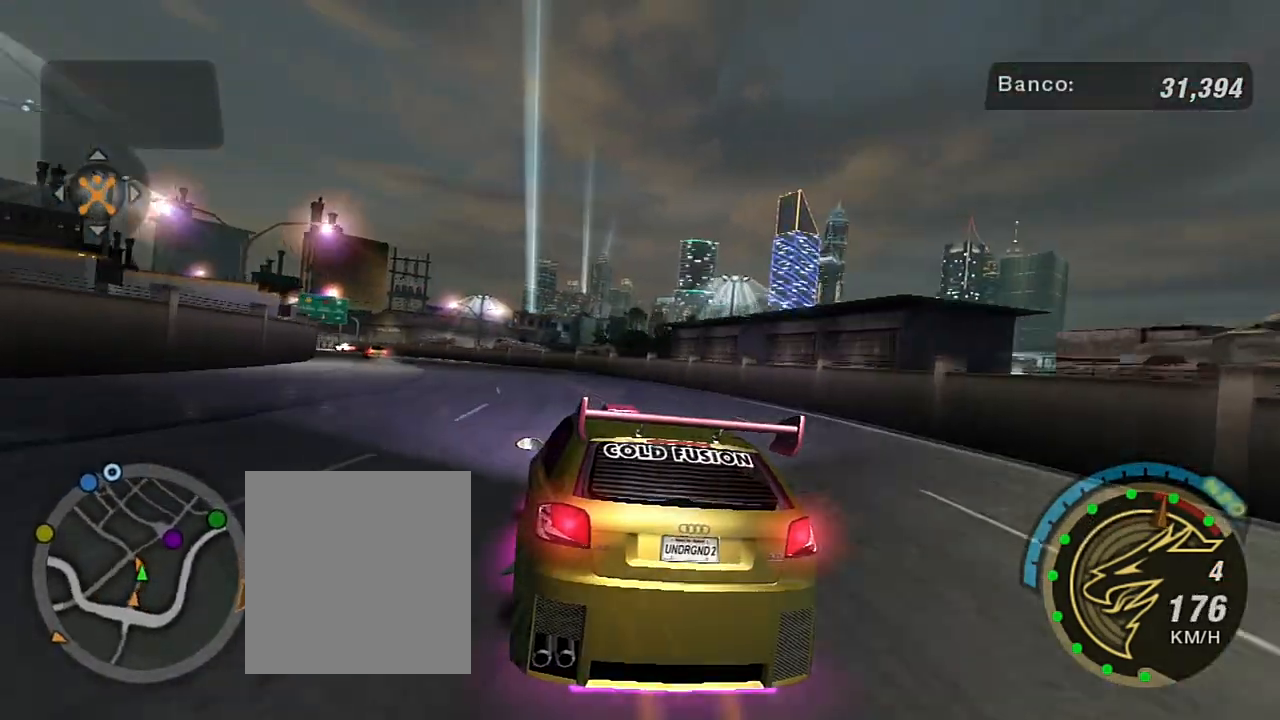
{"buttons": ["R2"], "left_stick": "down-left", "right_stick": "center"}
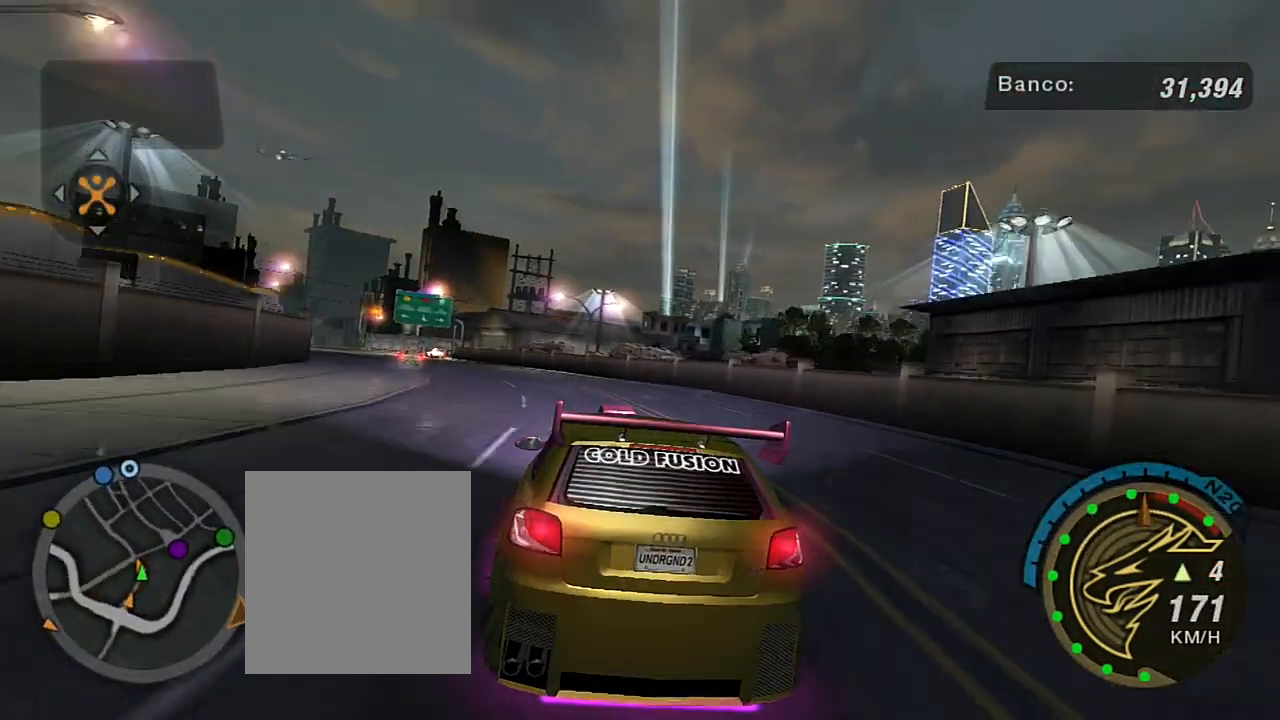
{"buttons": [], "left_stick": "down-left", "right_stick": "center", "events": [[67, "R2", "up"]]}
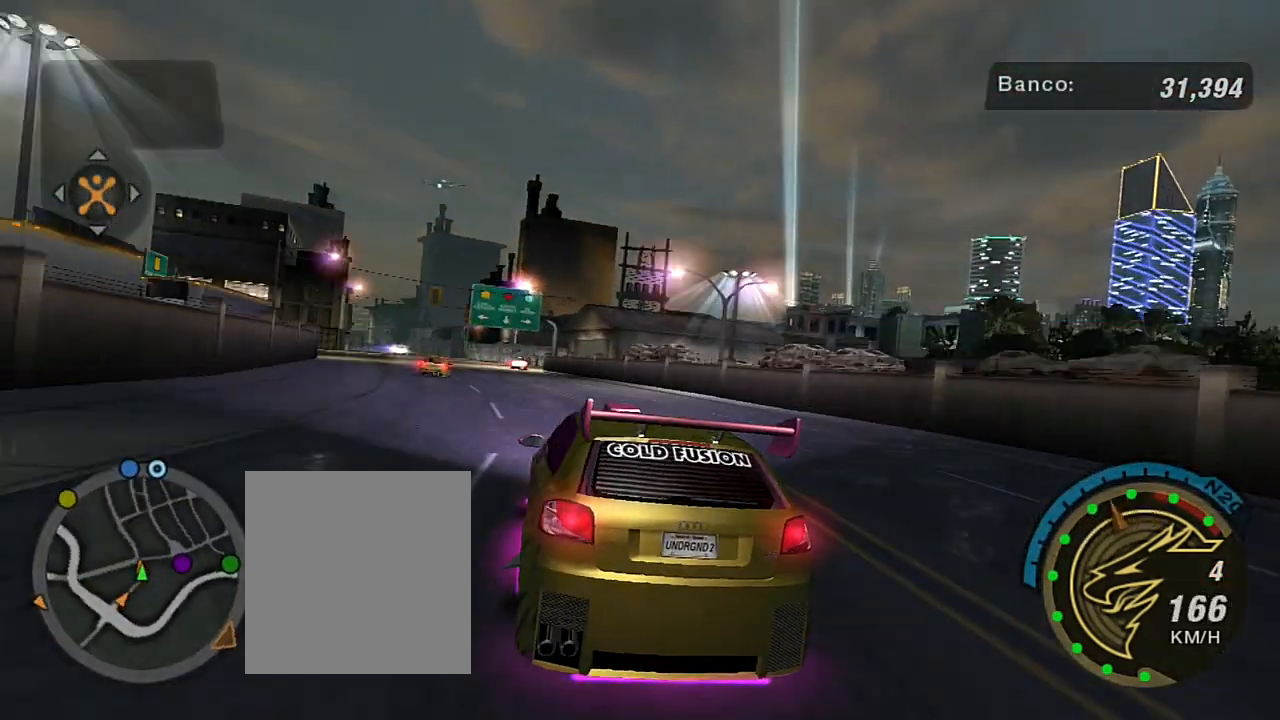
{"buttons": [], "left_stick": "down-right", "right_stick": "center", "events": [[67, "left_stick", "down"], [167, "left_stick", "center"], [500, "left_stick", "down-right"]]}
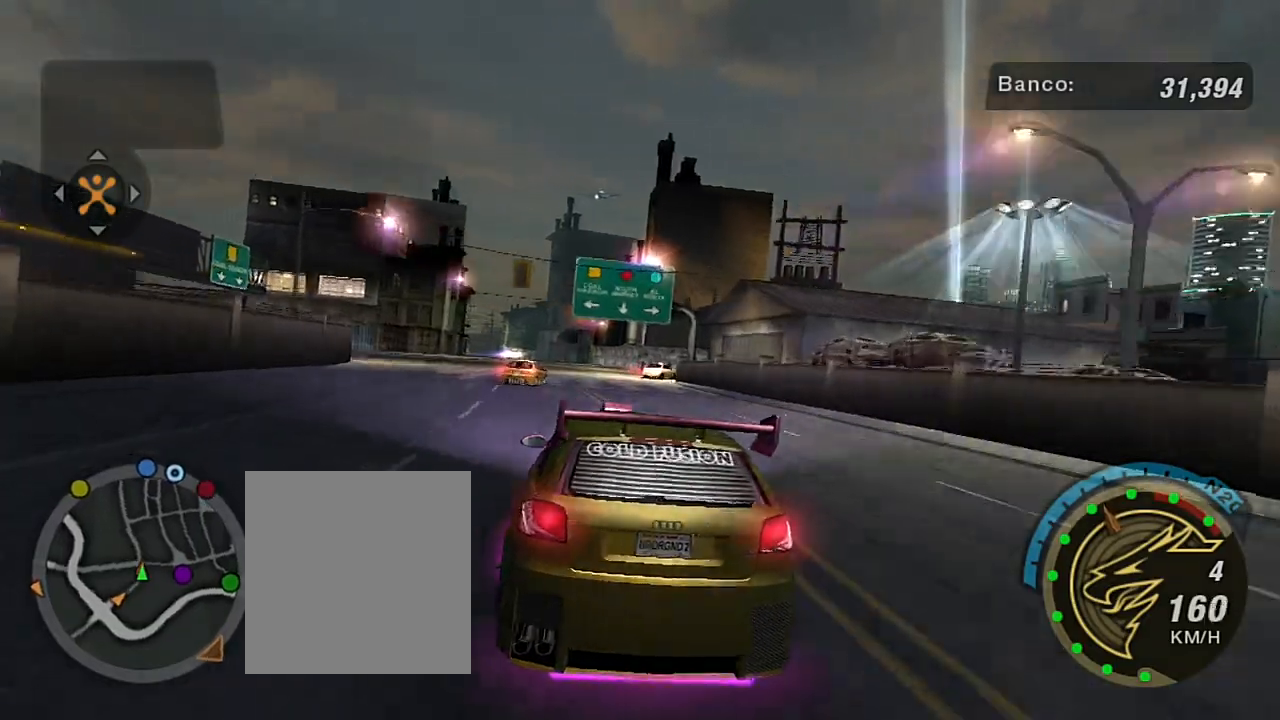
{"buttons": ["L2"], "left_stick": "down-left", "right_stick": "center", "events": [[101, "L2", "down"], [167, "left_stick", "down-left"], [368, "left_stick", "down"], [468, "left_stick", "down-left"]]}
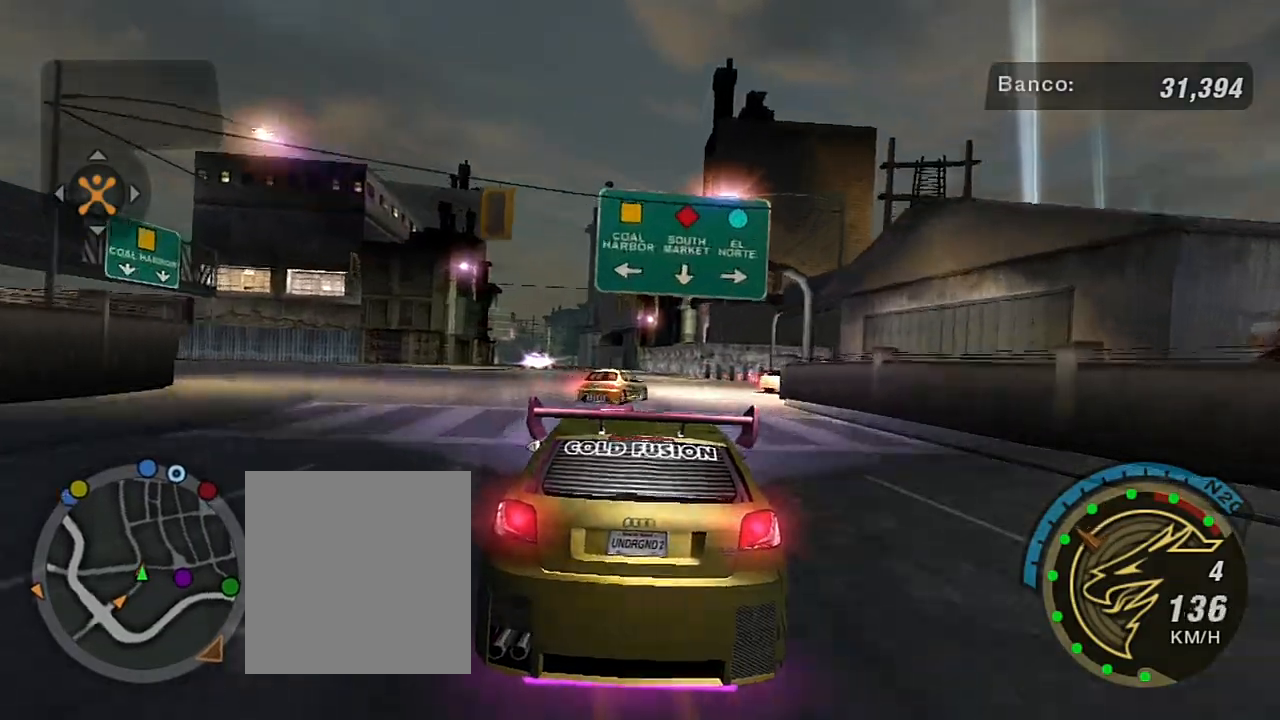
{"buttons": [], "left_stick": "center", "right_stick": "center", "events": [[267, "L2", "up"], [267, "left_stick", "center"]]}
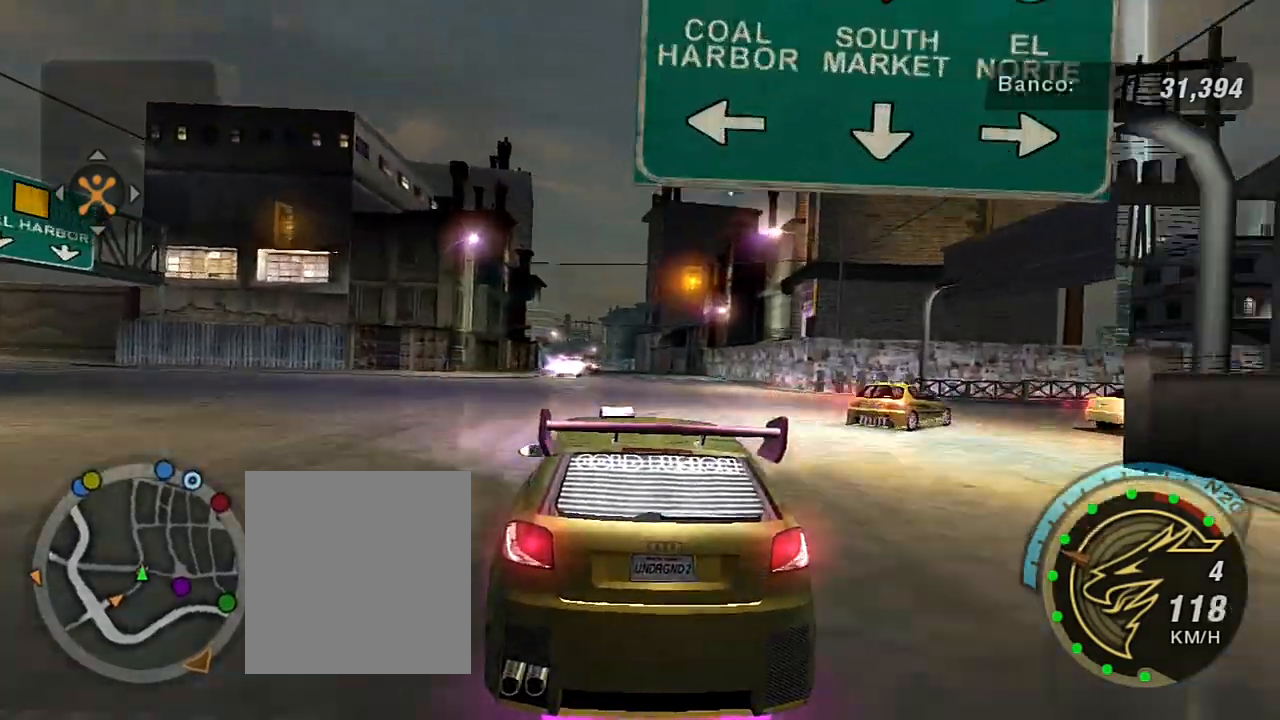
{"buttons": [], "left_stick": "down-left", "right_stick": "center", "events": [[167, "L1", "down"], [200, "left_stick", "up-right"], [300, "L1", "up"], [367, "left_stick", "center"], [434, "left_stick", "down-left"]]}
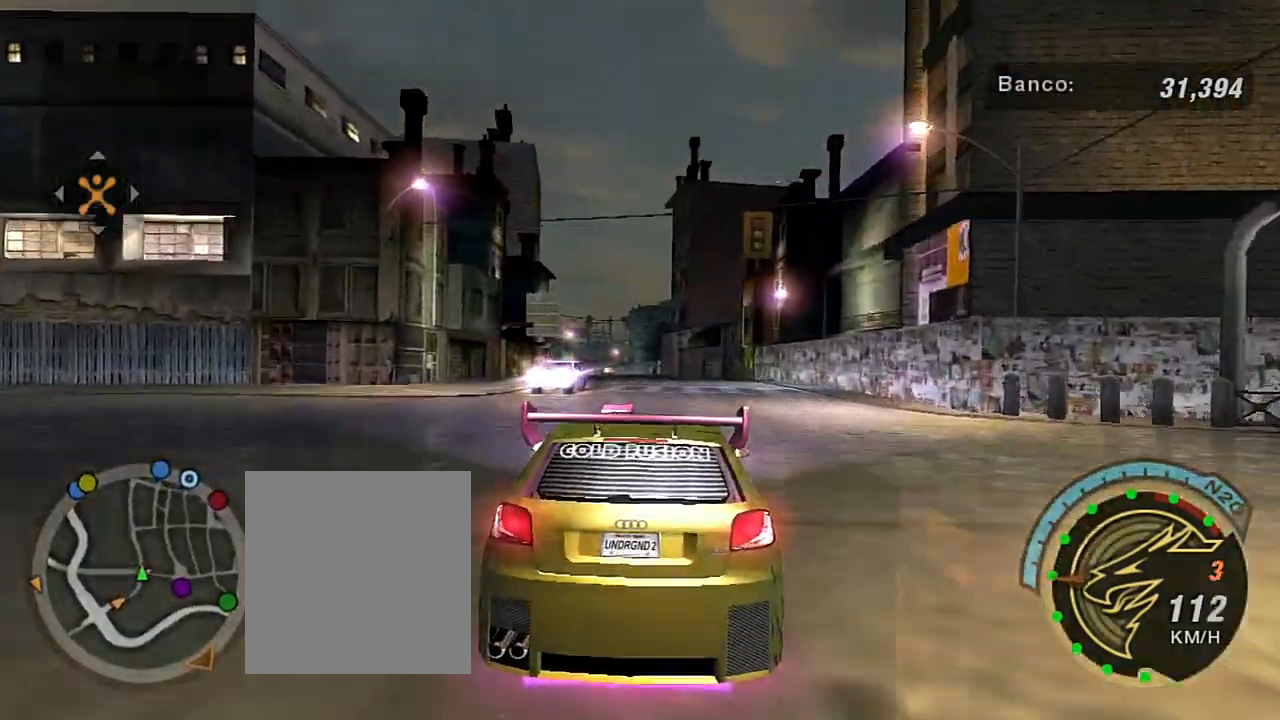
{"buttons": ["R2"], "left_stick": "center", "right_stick": "center", "events": [[66, "left_stick", "center"], [267, "left_stick", "left"], [367, "R2", "down"], [400, "left_stick", "center"]]}
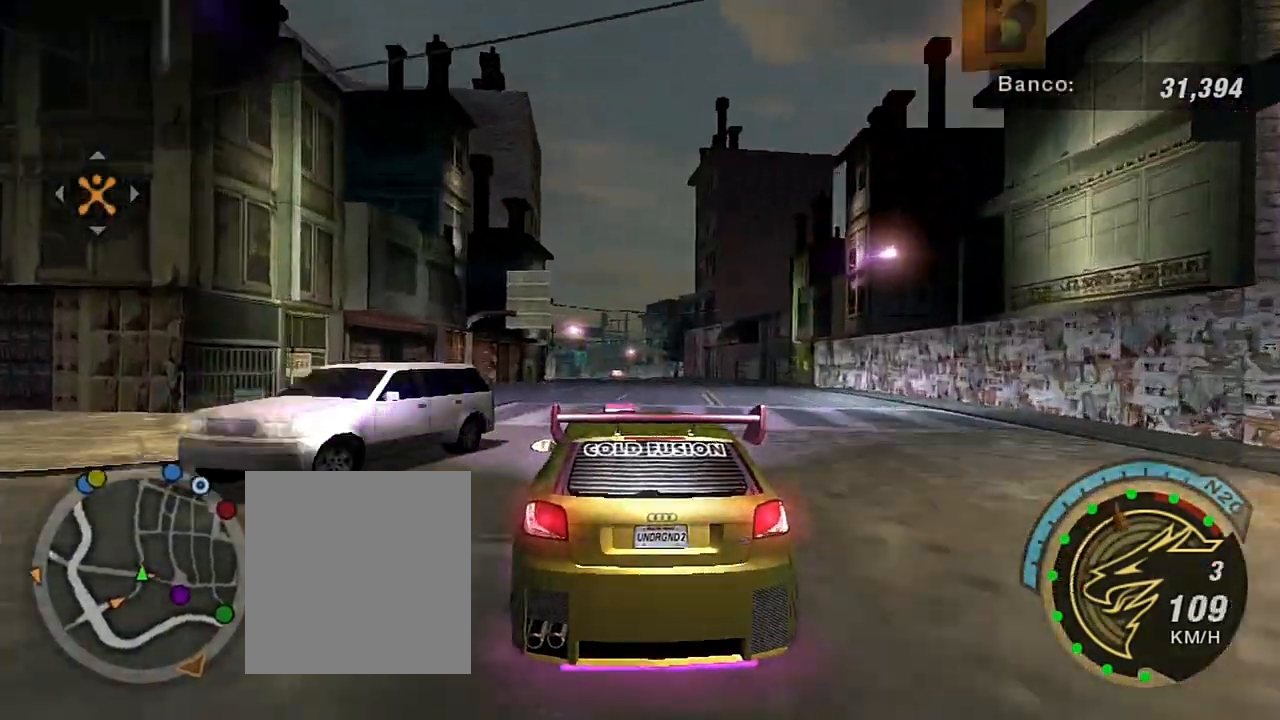
{"buttons": ["R2"], "left_stick": "up-right", "right_stick": "center", "events": [[434, "left_stick", "right"], [501, "left_stick", "up-right"]]}
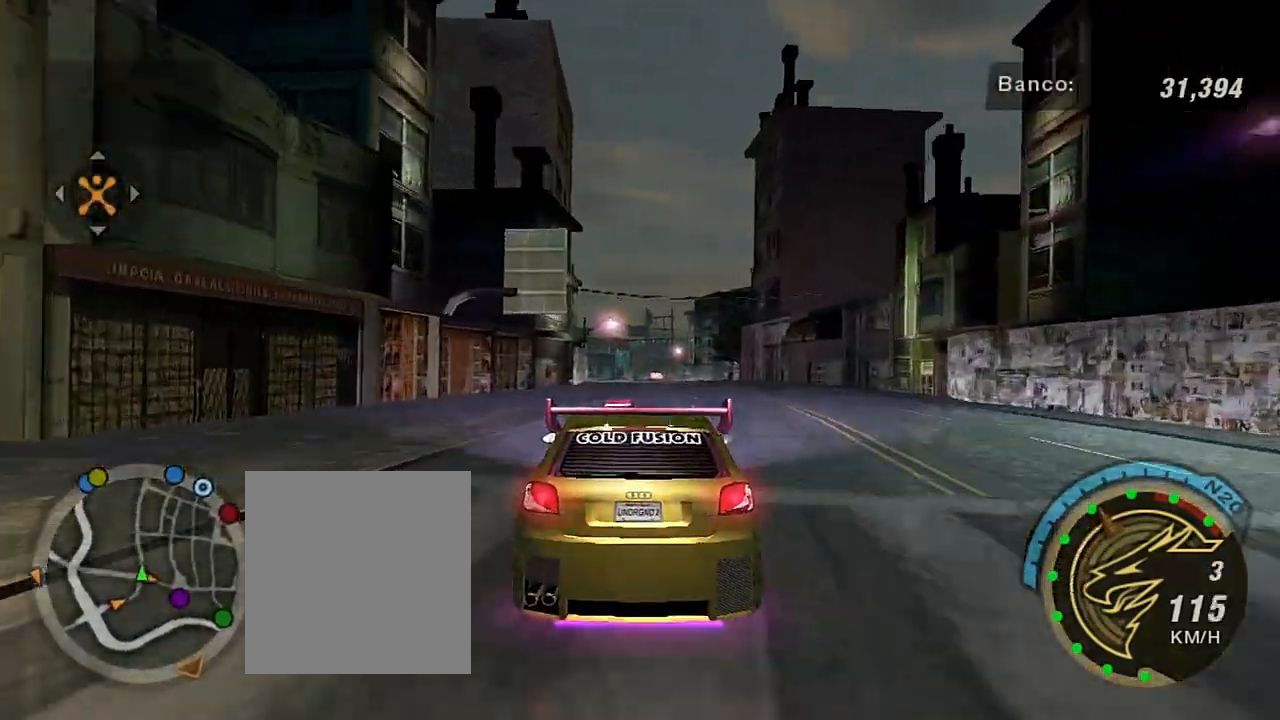
{"buttons": ["R2"], "left_stick": "up-right", "right_stick": "center", "events": [[200, "left_stick", "center"], [400, "left_stick", "up-right"]]}
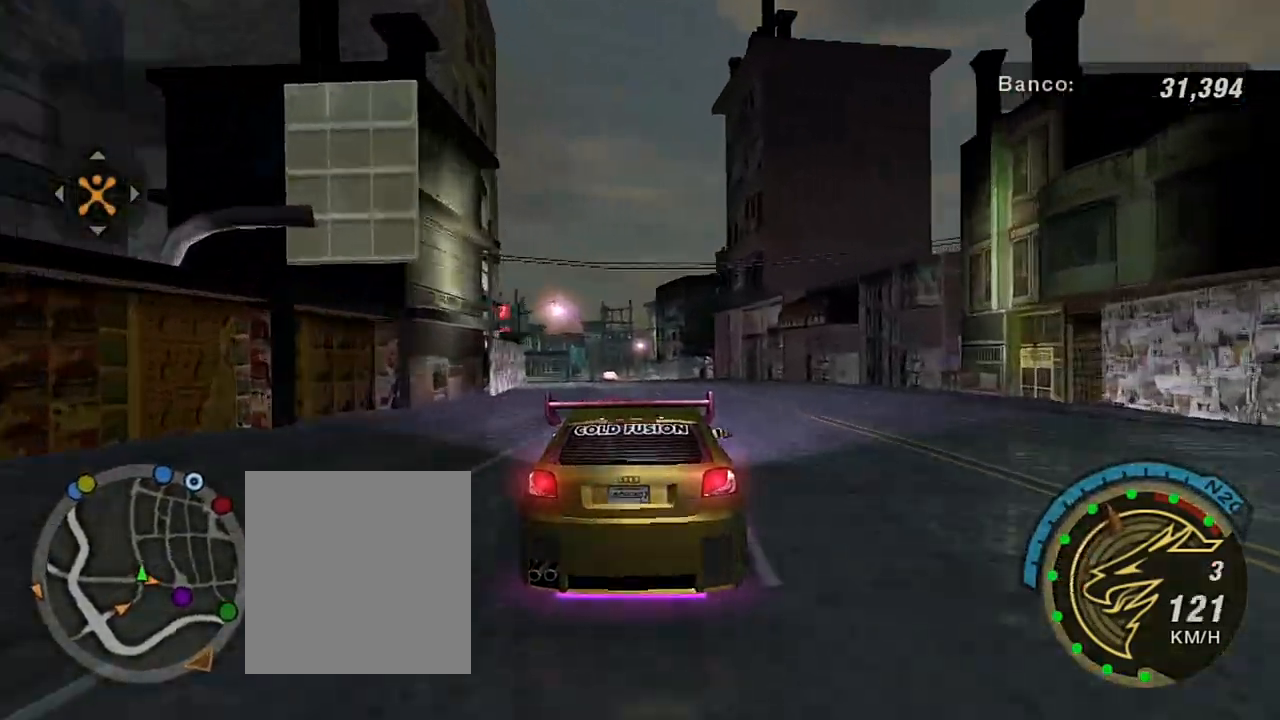
{"buttons": ["R2"], "left_stick": "left", "right_stick": "center", "events": [[100, "left_stick", "center"], [267, "left_stick", "up-left"], [434, "left_stick", "center"], [501, "left_stick", "left"]]}
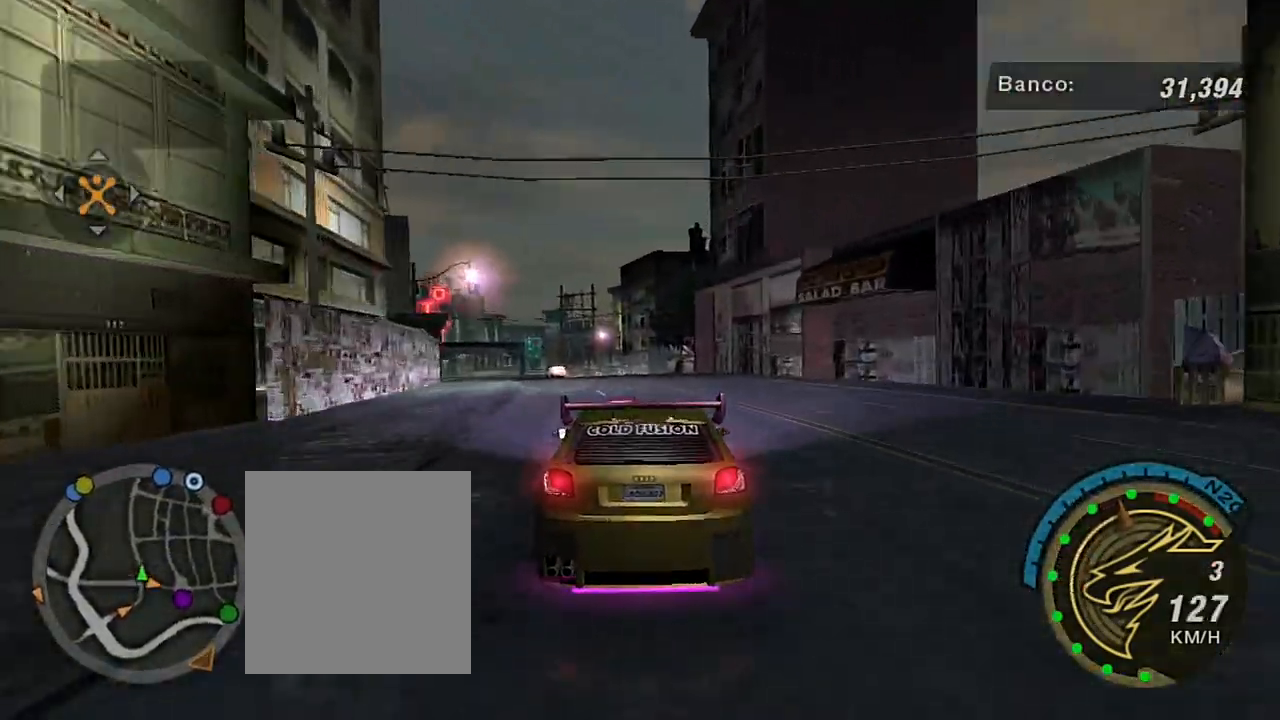
{"buttons": ["R2"], "left_stick": "up-left", "right_stick": "center", "events": [[133, "left_stick", "up-left"], [267, "left_stick", "center"], [500, "left_stick", "up-left"]]}
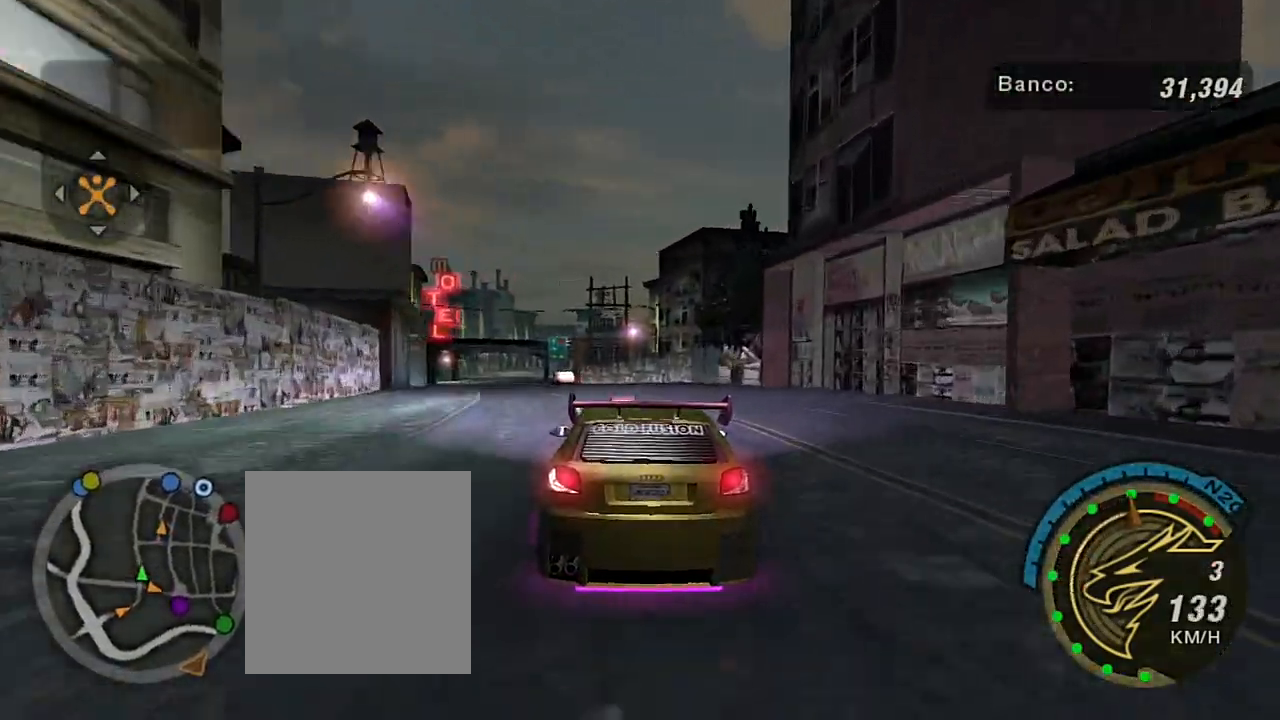
{"buttons": ["R2"], "left_stick": "center", "right_stick": "center", "events": [[134, "left_stick", "center"], [300, "left_stick", "left"], [501, "left_stick", "center"]]}
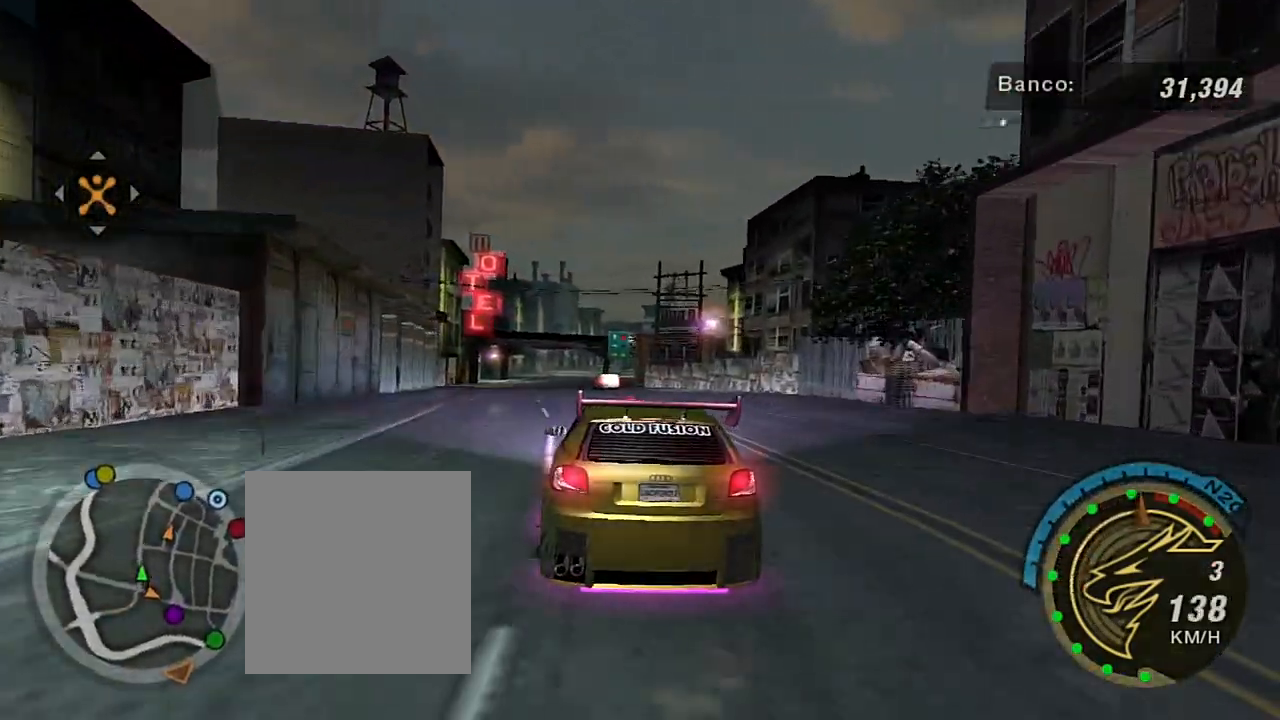
{"buttons": ["R2"], "left_stick": "center", "right_stick": "center", "events": [[233, "left_stick", "left"], [333, "left_stick", "center"]]}
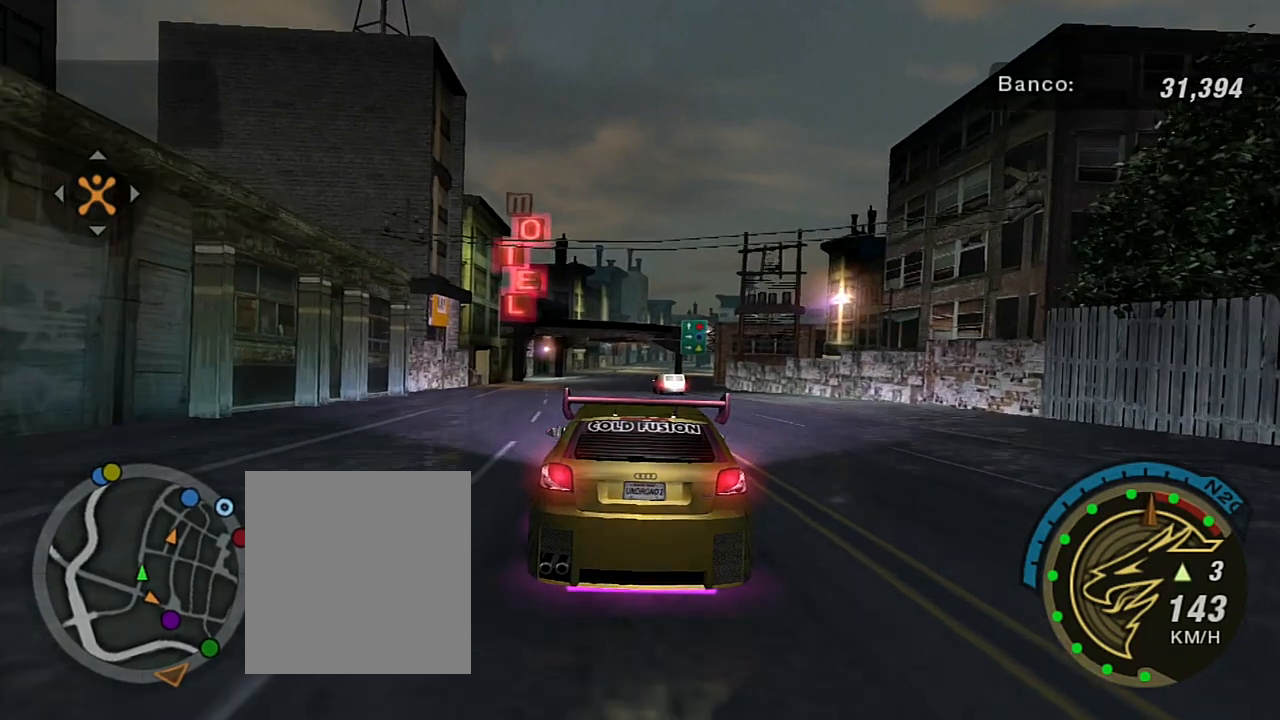
{"buttons": ["R2"], "left_stick": "center", "right_stick": "center", "events": [[100, "R1", "down"], [234, "R1", "up"]]}
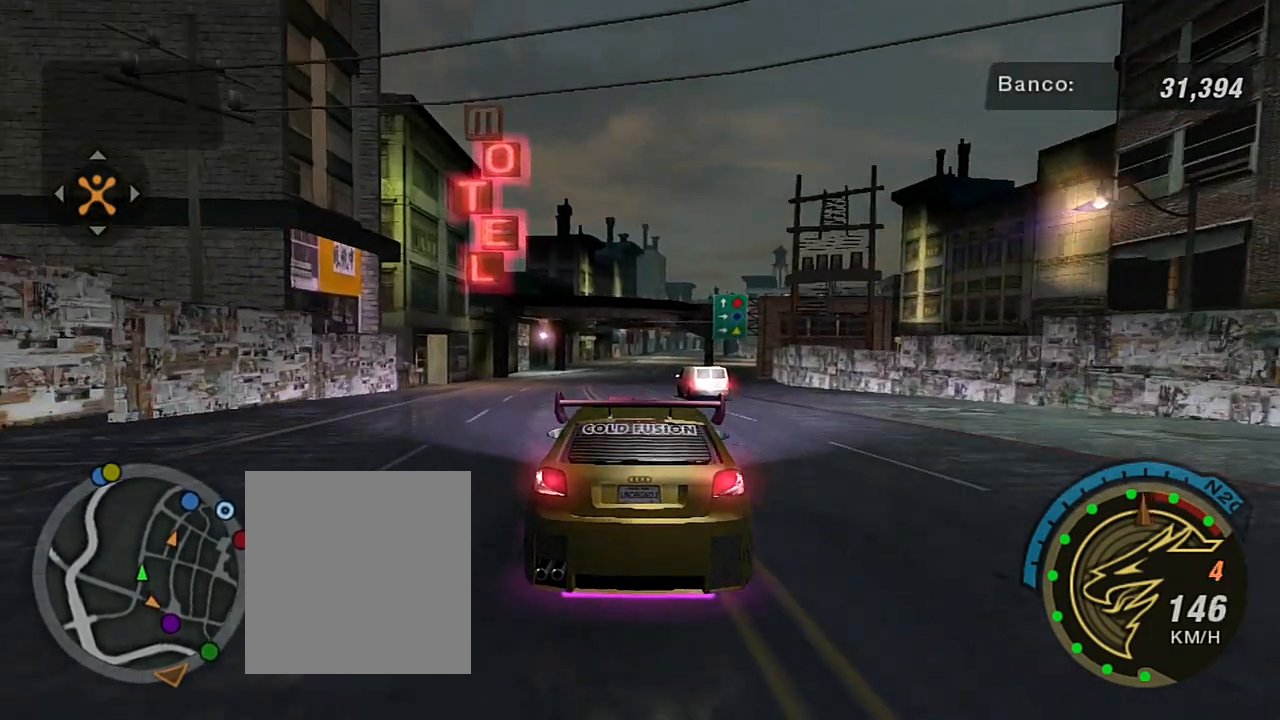
{"buttons": ["SELECT"], "left_stick": "center", "right_stick": "center", "events": [[33, "R2", "up"], [400, "SELECT", "down"]]}
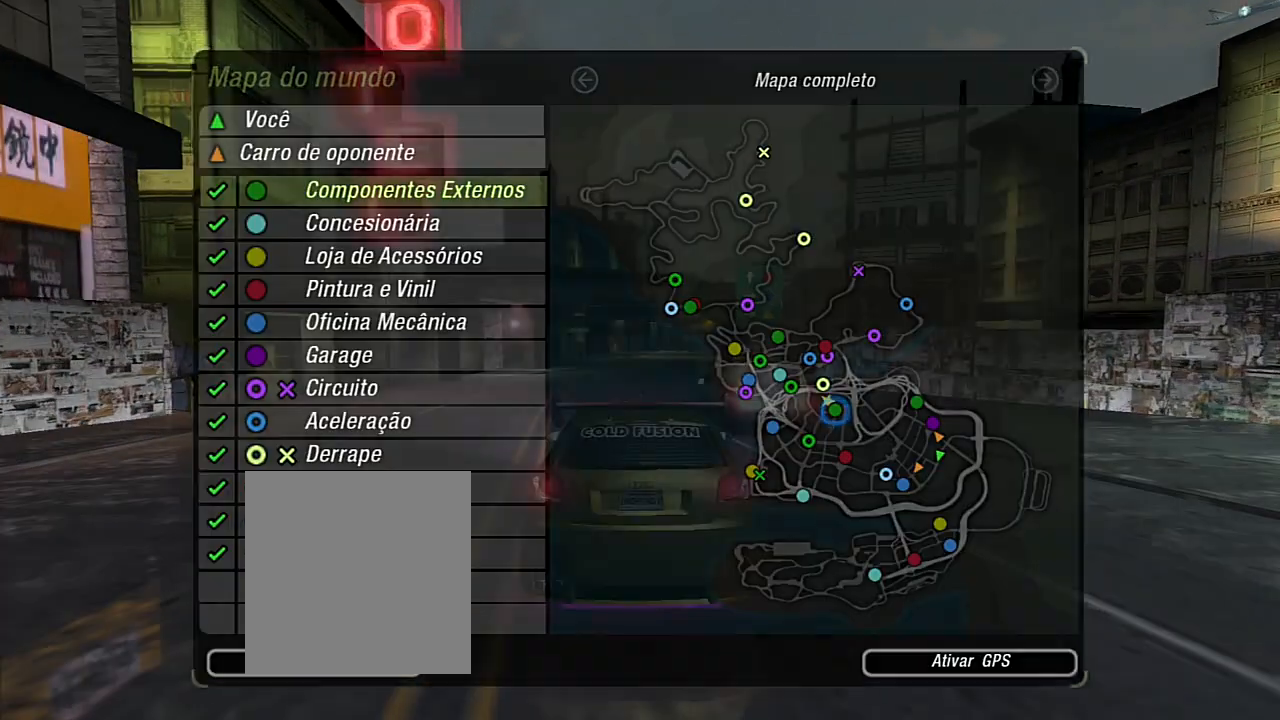
{"buttons": [], "left_stick": "center", "right_stick": "center", "events": [[67, "SELECT", "up"]]}